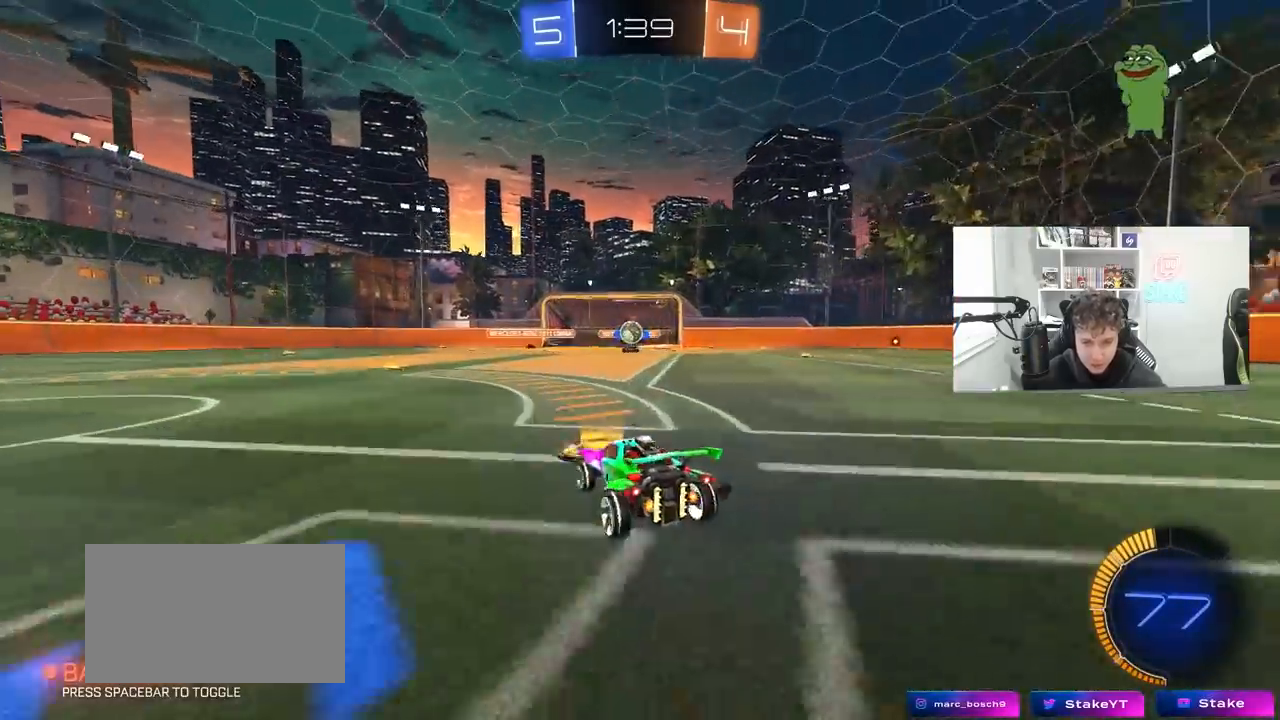
Gameplay with keyboard and mouse; each line is a JSON object with the keys and mouse buttons held at the frame after it. "events" lists presses ("down") and releases ("up") of "1", "2", "3", "4", "5", "a", "alt", "c", "caps_lock", "ctrl", "d", "e", "f", "g", "q", "r", "s", "shift", "space", "t", "tab", "v", "w", "x", "z", "mouse_left", "mouse_wheel" and "mouse_right" between this image and that frame as [ms after this image, input, new state], when the widget could be followed in between. "mouse_left", "mouse_wheel", "mouse_right" = the "left", "wheel", "right" buttons of the "mouse" list. No other keys are recorded. "wheel" means that the mouse wheel is clicked or scrolled. "mouse_move" is the direction in which the mouse moves at that frame (one of eight, or "still"), when it could be read.
{"keys": ["d"], "mouse": [], "mouse_move": "still", "events": [[33, "shift", "down"], [133, "shift", "up"], [233, "a", "up"], [467, "d", "down"]]}
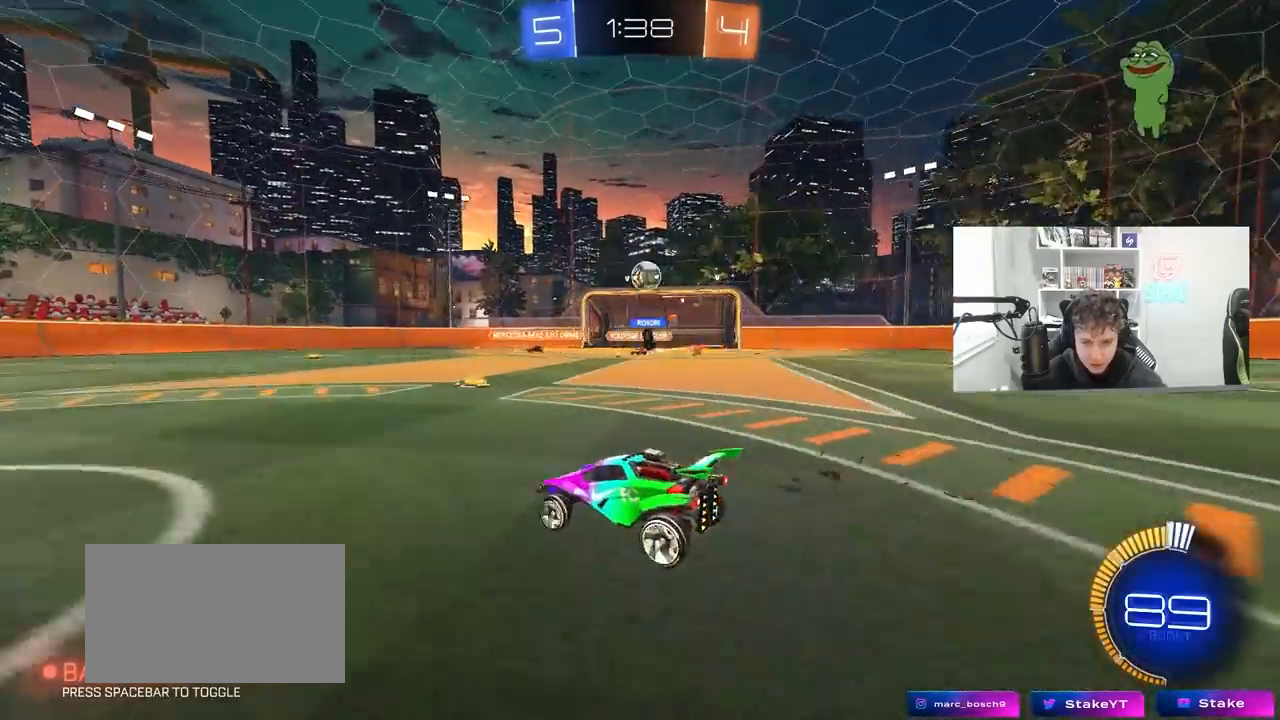
{"keys": [], "mouse": ["left", "right"], "mouse_move": "still", "events": [[167, "s", "down"], [200, "mouse_right", "down"], [267, "a", "down"], [300, "a", "up"], [300, "d", "up"], [300, "mouse_left", "down"], [333, "a", "down"], [433, "a", "up"], [433, "mouse_right", "up"], [433, "s", "up"], [500, "mouse_right", "down"]]}
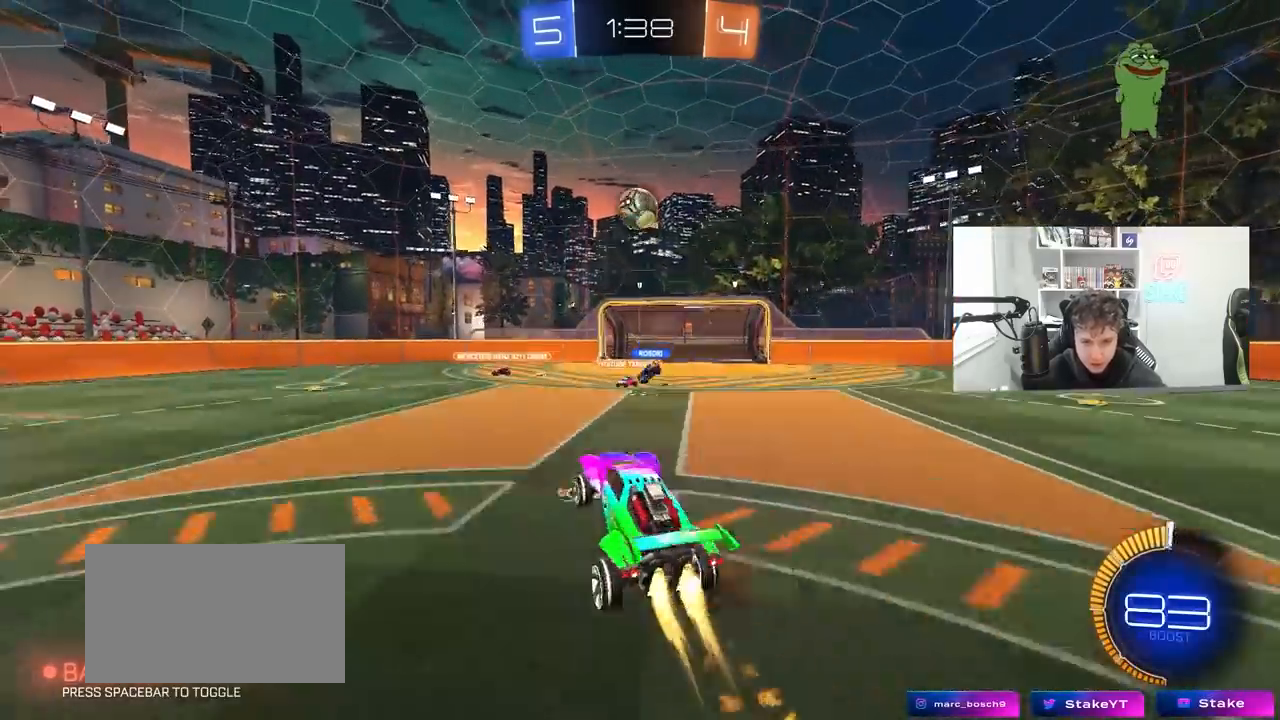
{"keys": [], "mouse": ["left"], "mouse_move": "still", "events": [[33, "a", "down"], [33, "s", "down"], [33, "shift", "down"], [167, "a", "up"], [167, "s", "up"], [167, "shift", "up"], [233, "mouse_right", "up"], [300, "w", "down"], [367, "d", "down"], [500, "d", "up"], [500, "w", "up"]]}
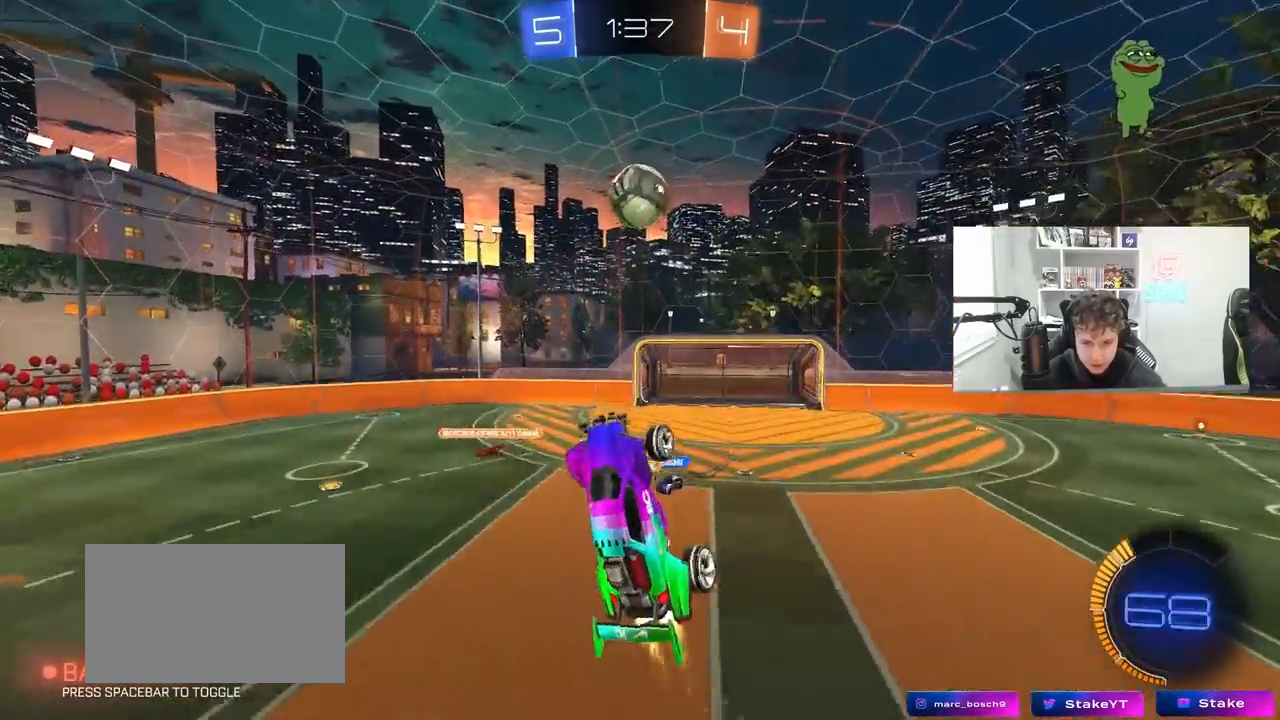
{"keys": ["shift"], "mouse": [], "mouse_move": "still", "events": [[133, "mouse_left", "up"], [133, "w", "down"], [200, "d", "down"], [233, "w", "up"], [267, "shift", "down"], [333, "mouse_left", "down"], [367, "d", "up"], [367, "mouse_left", "up"], [467, "a", "down"], [500, "a", "up"]]}
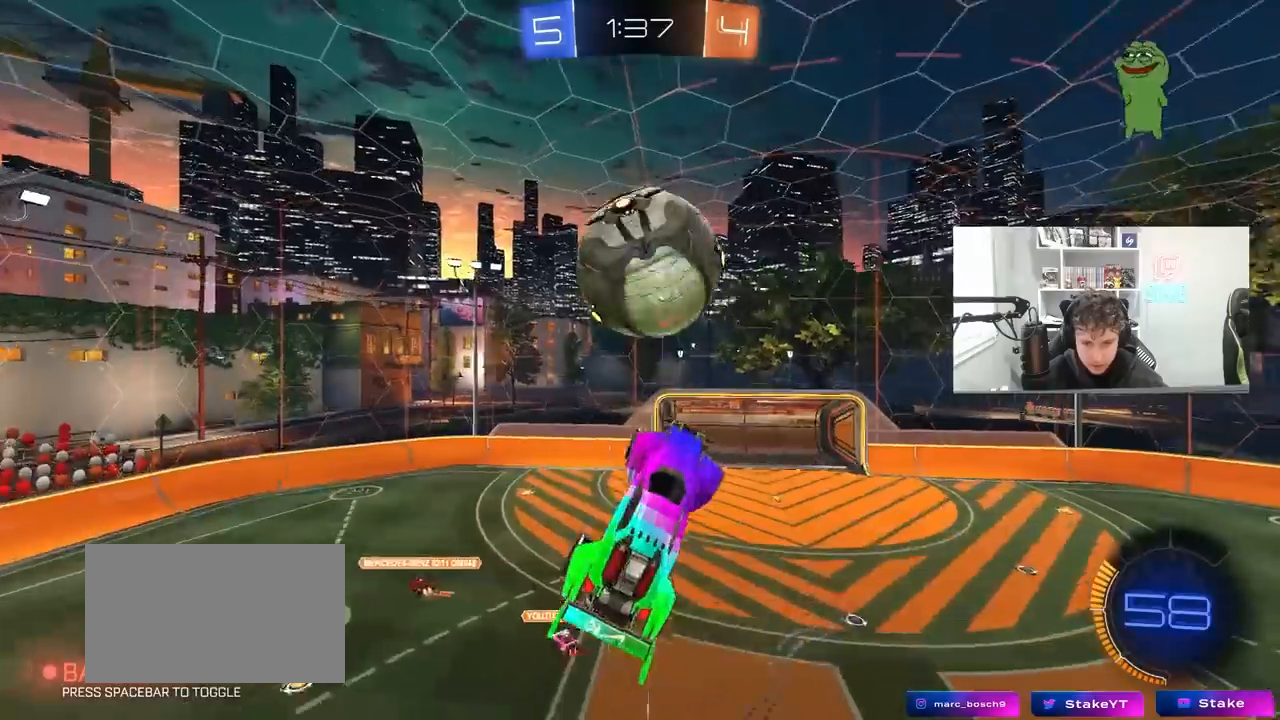
{"keys": ["d", "s", "shift"], "mouse": ["left"], "mouse_move": "down-left", "events": [[67, "d", "down"], [167, "w", "down"], [333, "mouse_left", "down"], [433, "w", "up"], [500, "s", "down"]]}
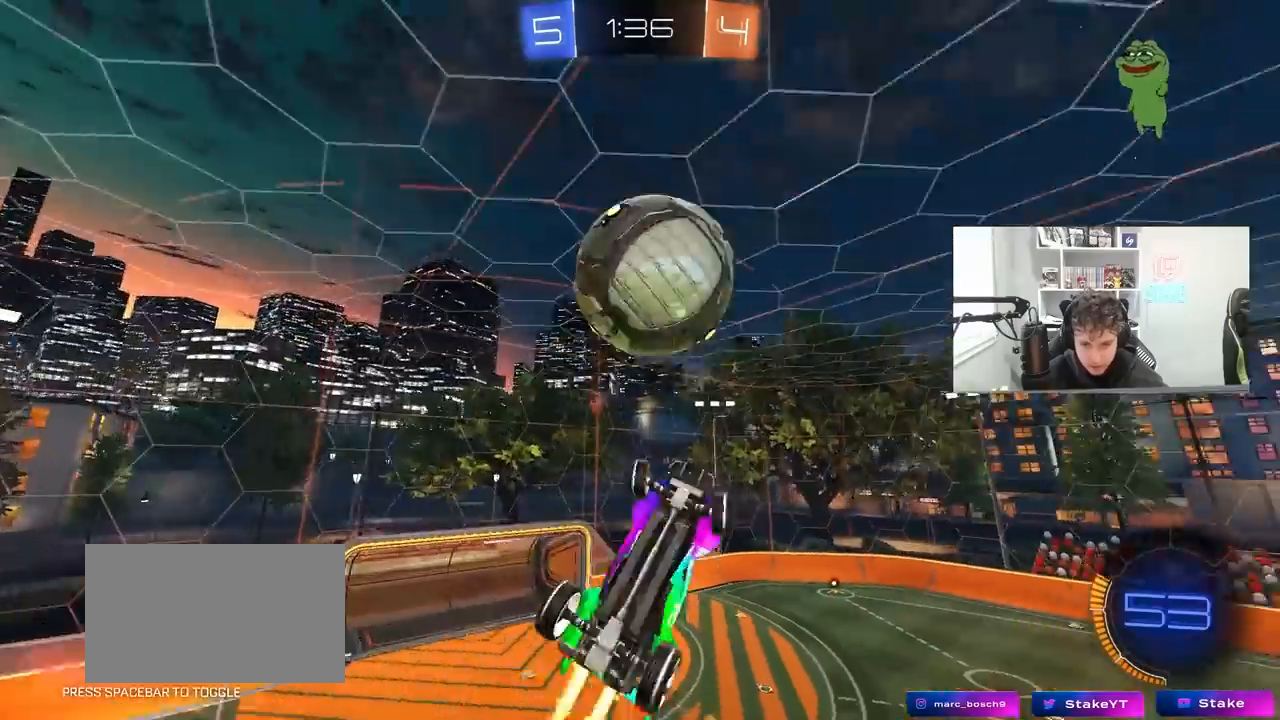
{"keys": ["a"], "mouse": [], "mouse_move": "still", "events": [[33, "shift", "up"], [133, "shift", "down"], [233, "s", "up"], [267, "a", "down"], [300, "d", "up"], [300, "w", "down"], [367, "shift", "up"], [433, "mouse_left", "up"], [500, "w", "up"]]}
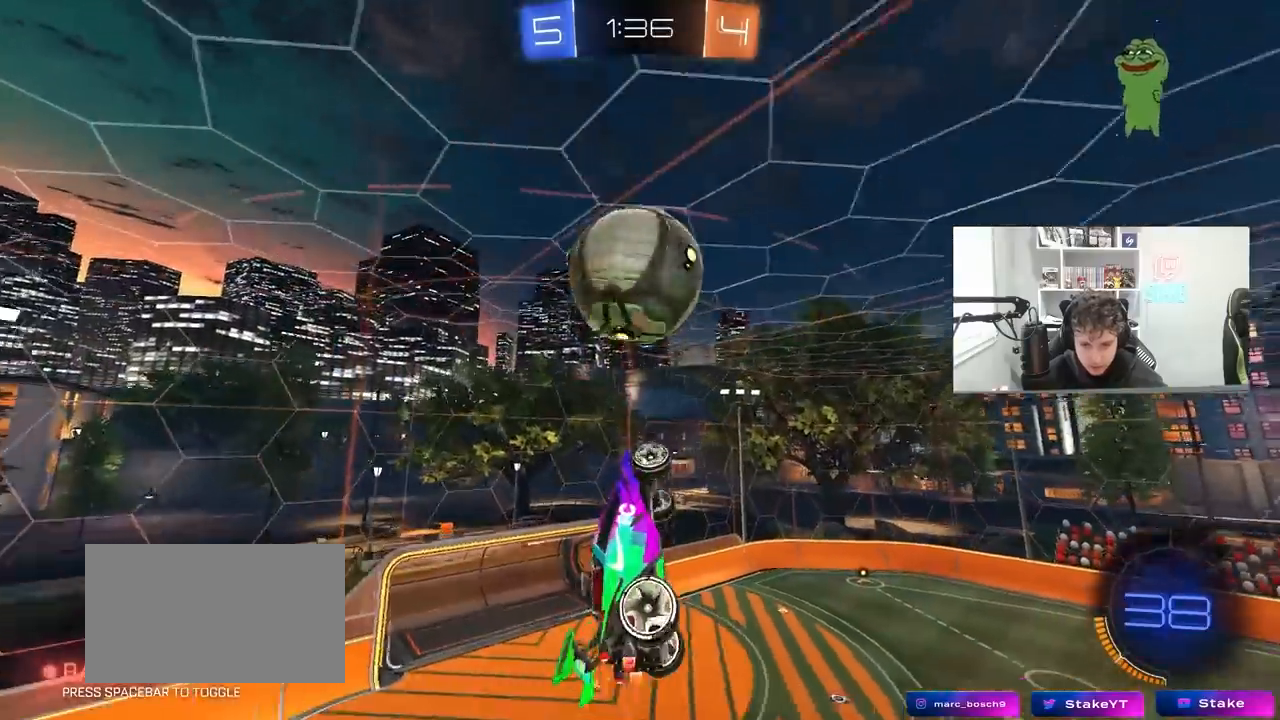
{"keys": ["a", "shift", "w"], "mouse": [], "mouse_move": "still", "events": [[133, "a", "up"], [200, "shift", "down"], [233, "s", "down"], [300, "a", "down"], [333, "mouse_left", "down"], [333, "s", "up"], [467, "mouse_left", "up"], [467, "w", "down"]]}
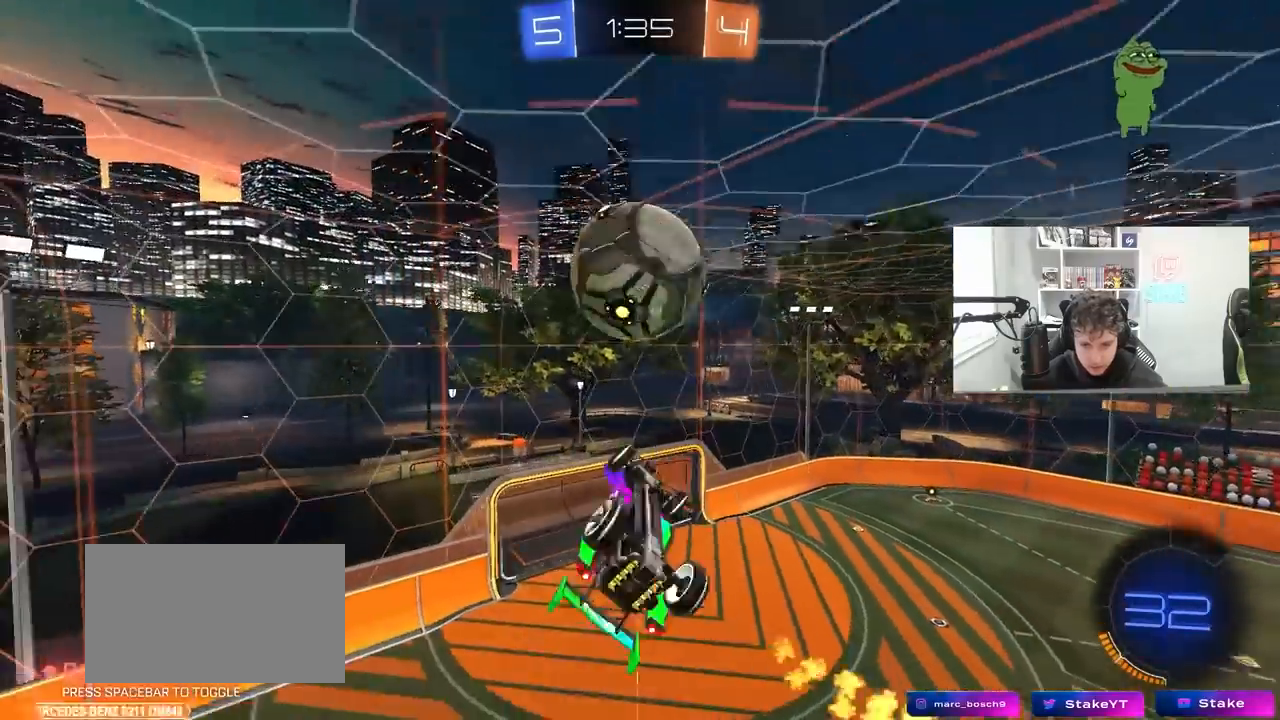
{"keys": [], "mouse": [], "mouse_move": "still", "events": [[67, "w", "up"], [333, "w", "down"], [433, "a", "up"], [433, "shift", "up"], [433, "w", "up"]]}
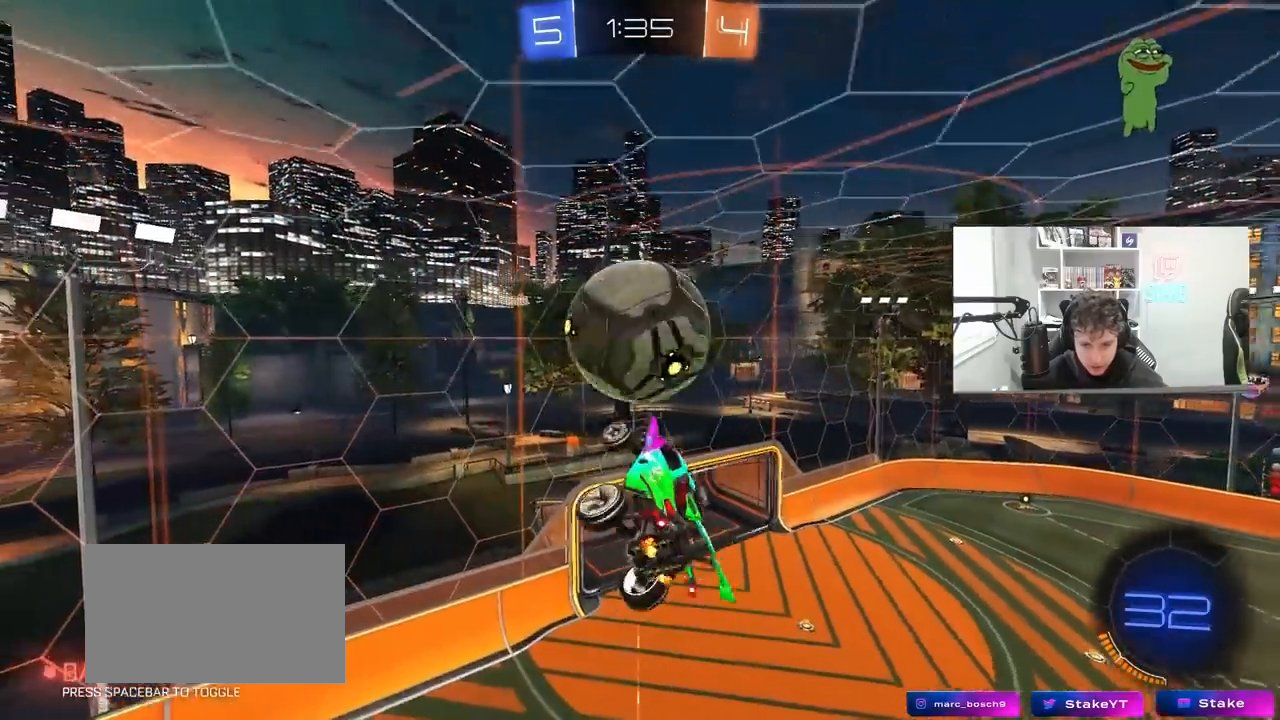
{"keys": [], "mouse": [], "mouse_move": "still", "events": [[67, "d", "down"], [267, "d", "up"]]}
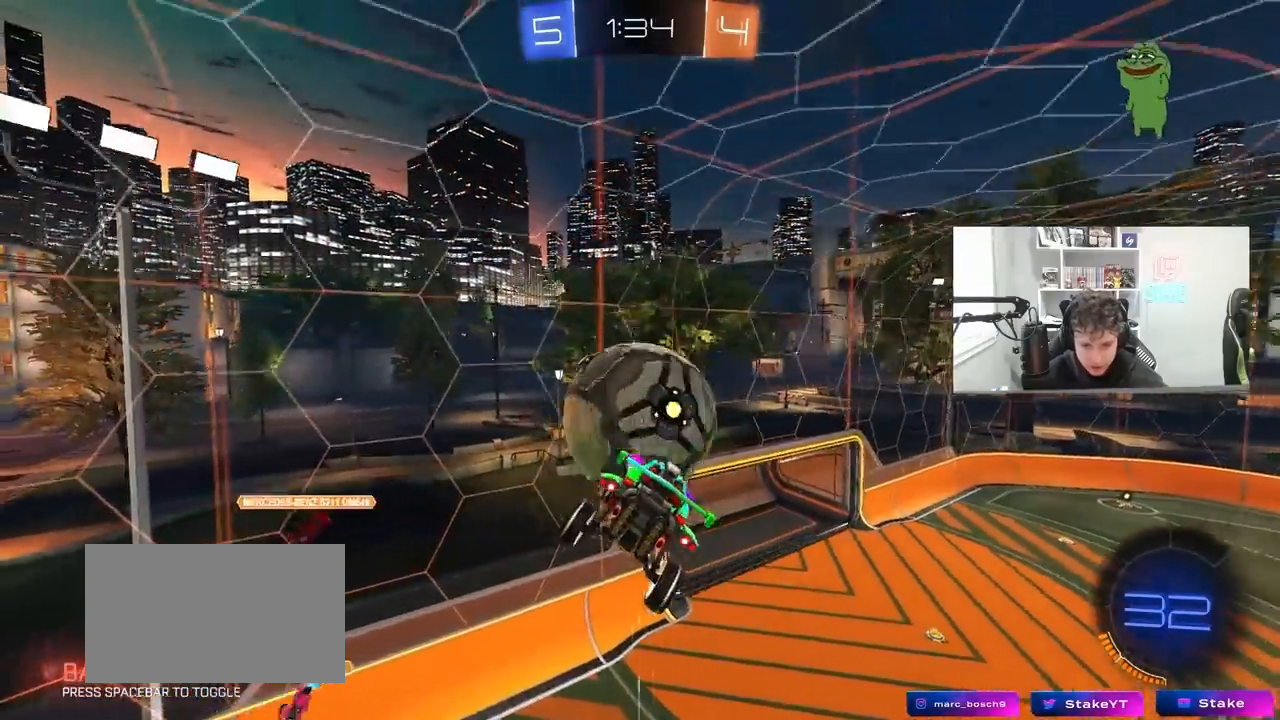
{"keys": ["a"], "mouse": [], "mouse_move": "still", "events": [[67, "a", "down"], [67, "shift", "down"], [133, "a", "up"], [133, "shift", "up"], [200, "d", "down"], [200, "mouse_left", "down"], [300, "d", "up"], [367, "a", "down"], [367, "mouse_left", "up"]]}
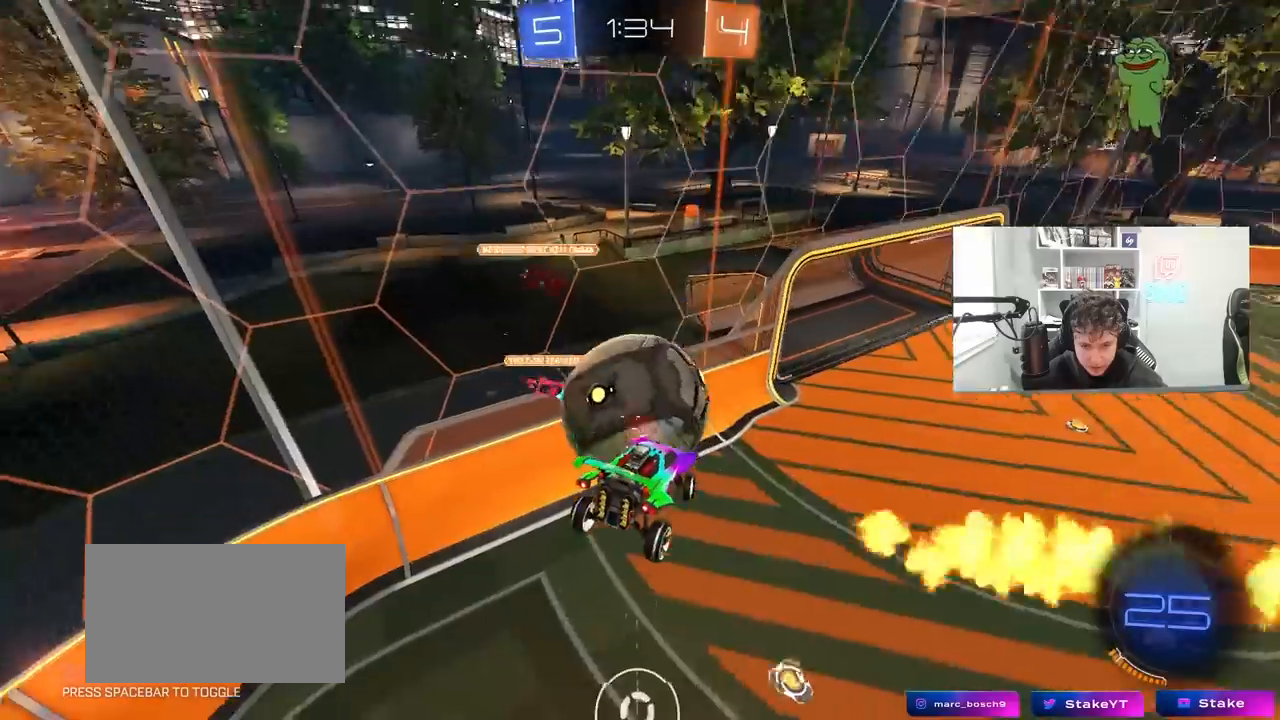
{"keys": ["d", "w"], "mouse": ["left"], "mouse_move": "still", "events": [[33, "s", "down"], [67, "a", "up"], [100, "mouse_left", "down"], [100, "s", "up"], [167, "d", "down"], [267, "a", "down"], [267, "d", "up"], [267, "mouse_left", "up"], [433, "a", "up"], [433, "d", "down"], [433, "mouse_left", "down"], [500, "w", "down"]]}
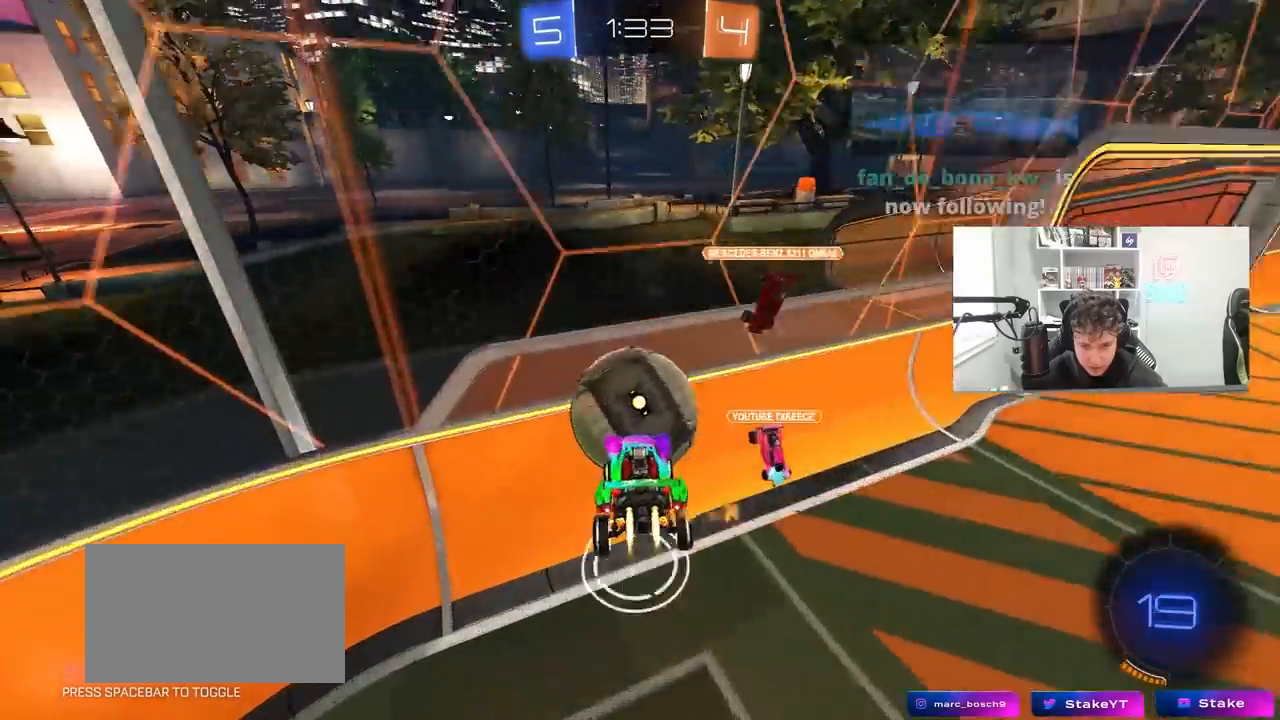
{"keys": ["d", "s"], "mouse": [], "mouse_move": "still", "events": [[133, "mouse_left", "up"], [300, "w", "up"], [367, "s", "down"]]}
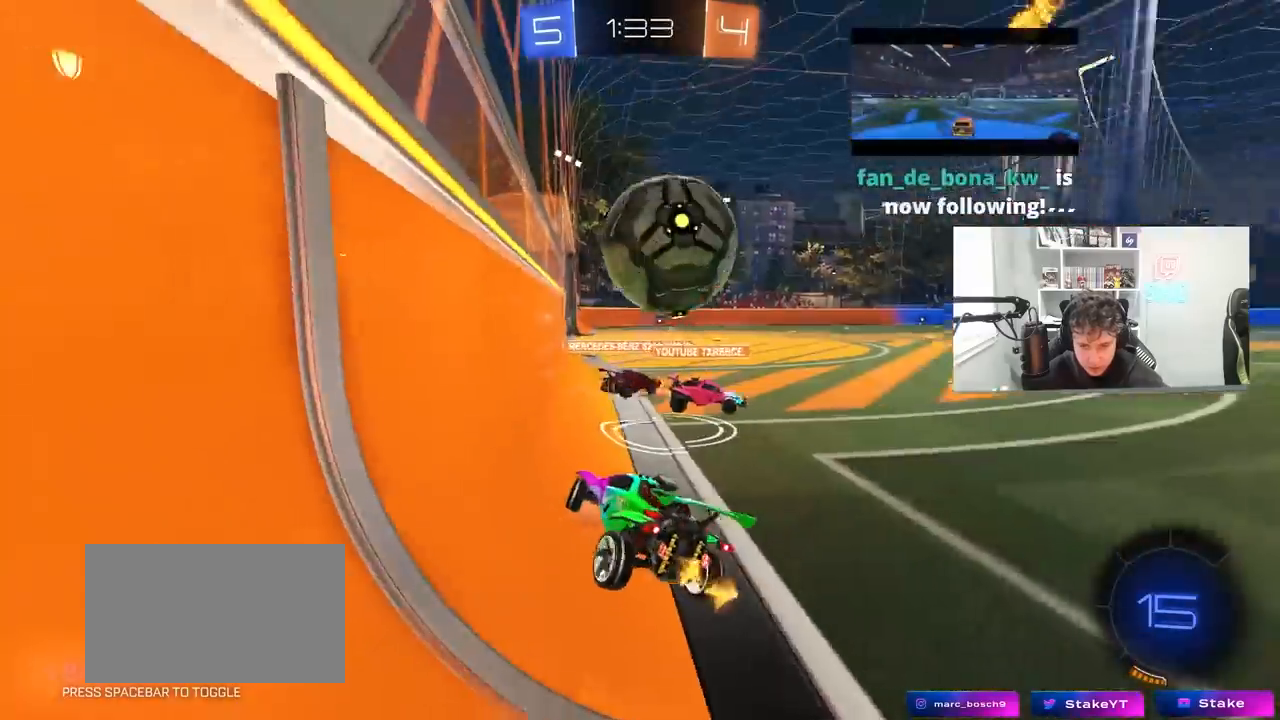
{"keys": ["d", "s"], "mouse": ["wheel"], "mouse_move": "still", "events": [[133, "d", "up"], [200, "a", "down"], [267, "a", "up"], [267, "d", "down"], [467, "mouse_wheel", "down"]]}
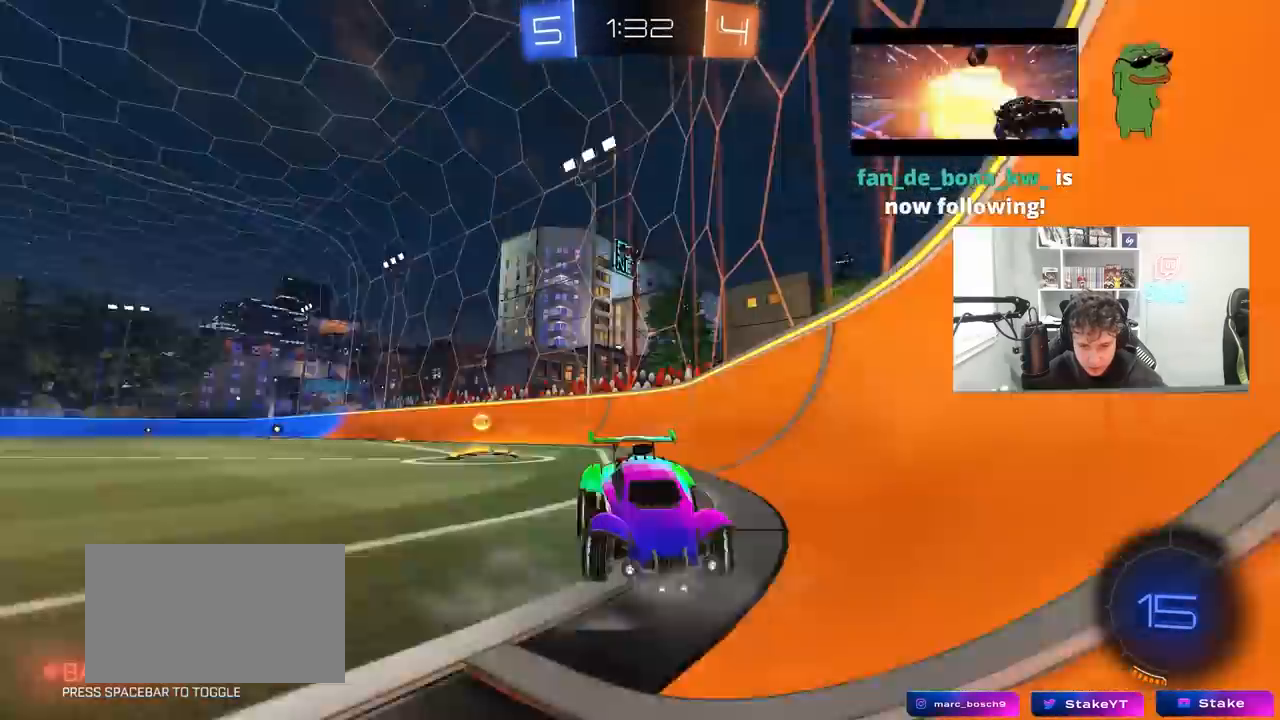
{"keys": ["a", "s"], "mouse": ["wheel"], "mouse_move": "still", "events": [[333, "d", "up"], [433, "a", "down"]]}
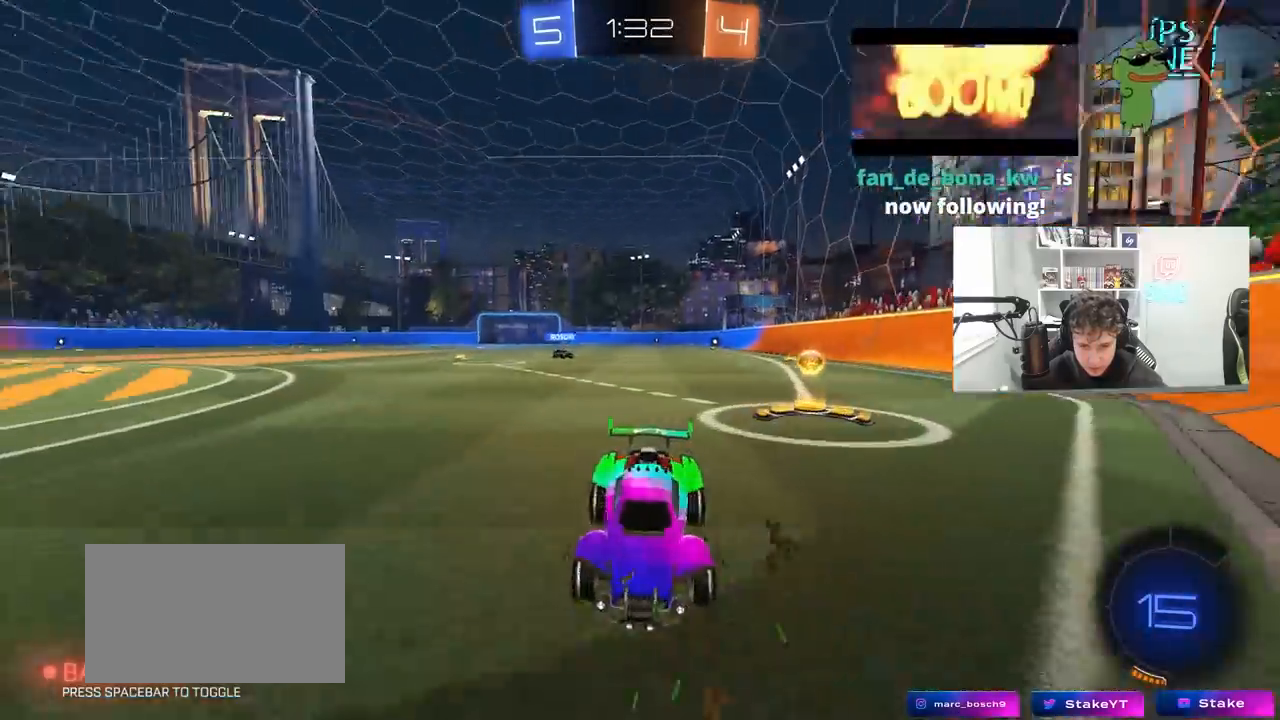
{"keys": [], "mouse": ["right"], "mouse_move": "still", "events": [[167, "a", "up"], [167, "mouse_right", "down"], [233, "mouse_wheel", "up"], [267, "mouse_right", "up"], [300, "mouse_right", "down"], [500, "s", "up"]]}
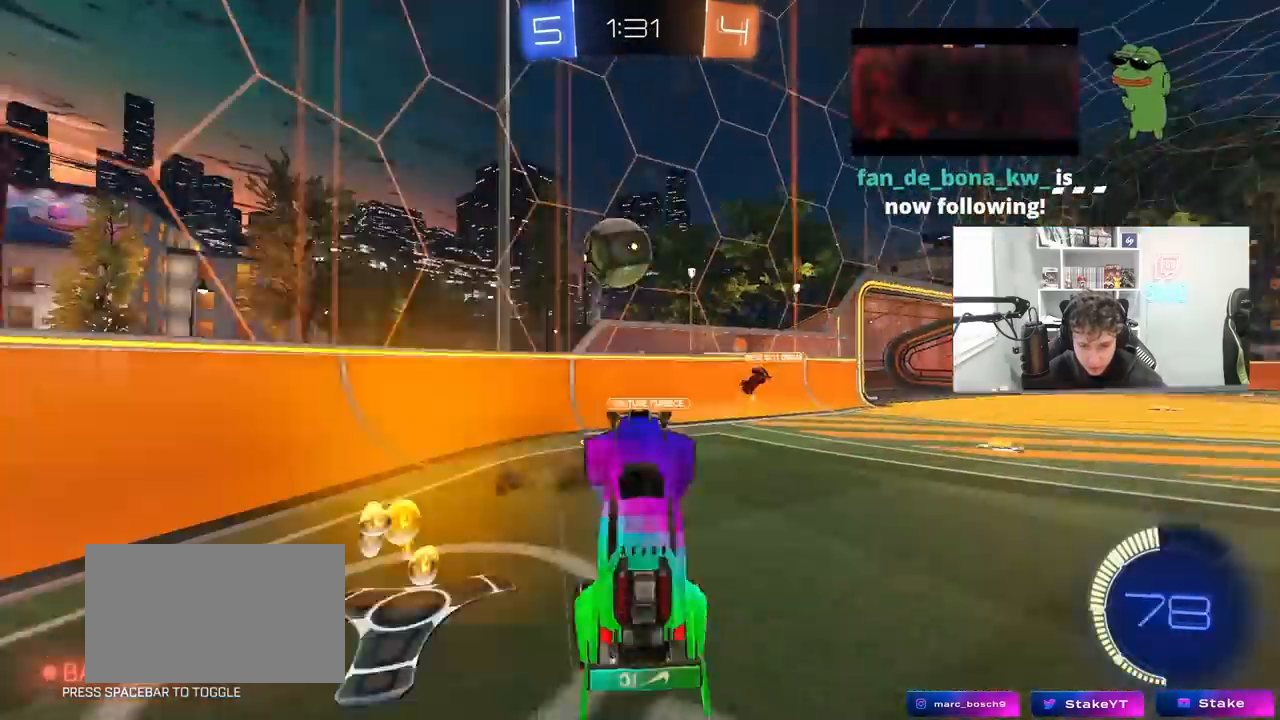
{"keys": ["d", "shift", "w"], "mouse": [], "mouse_move": "still", "events": [[33, "d", "down"], [33, "mouse_right", "up"], [33, "shift", "down"], [100, "w", "down"]]}
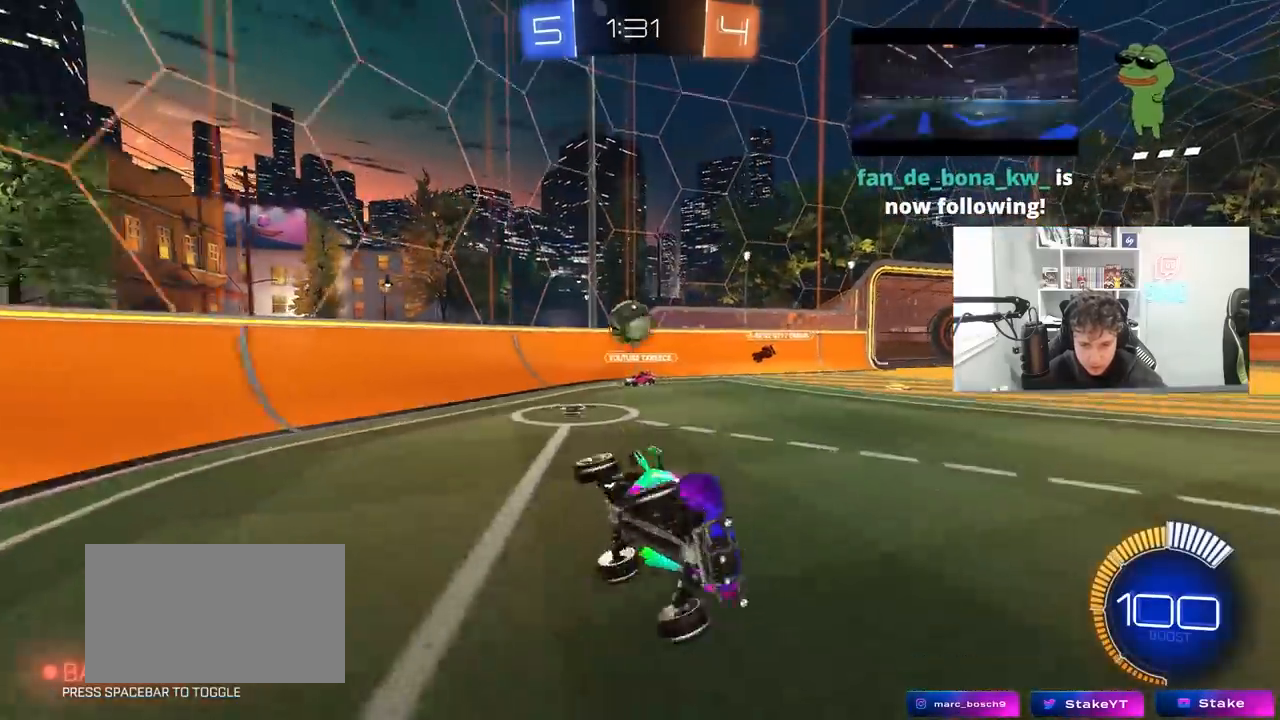
{"keys": ["w"], "mouse": [], "mouse_move": "still", "events": [[67, "shift", "up"], [167, "d", "up"], [333, "d", "down"], [433, "d", "up"]]}
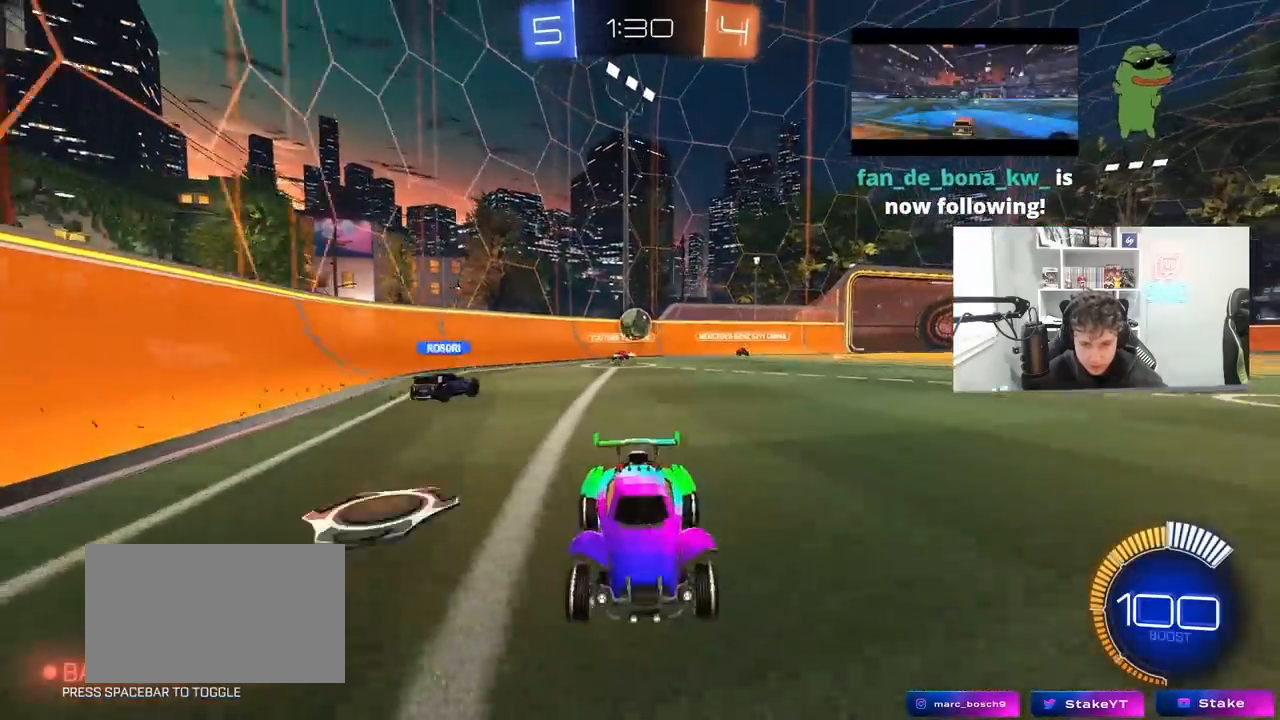
{"keys": ["a", "w"], "mouse": [], "mouse_move": "still", "events": [[167, "a", "down"], [167, "shift", "down"], [367, "shift", "up"]]}
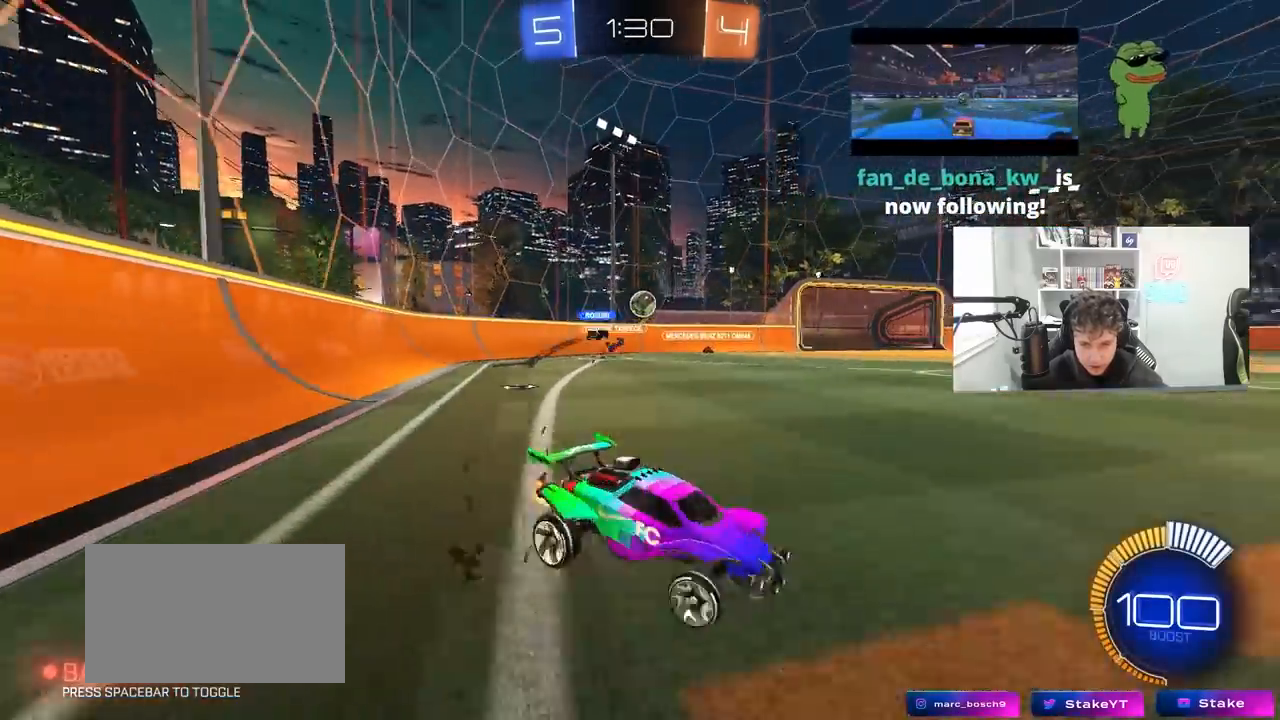
{"keys": ["w"], "mouse": ["left"], "mouse_move": "still", "events": [[233, "mouse_left", "down"], [467, "a", "up"]]}
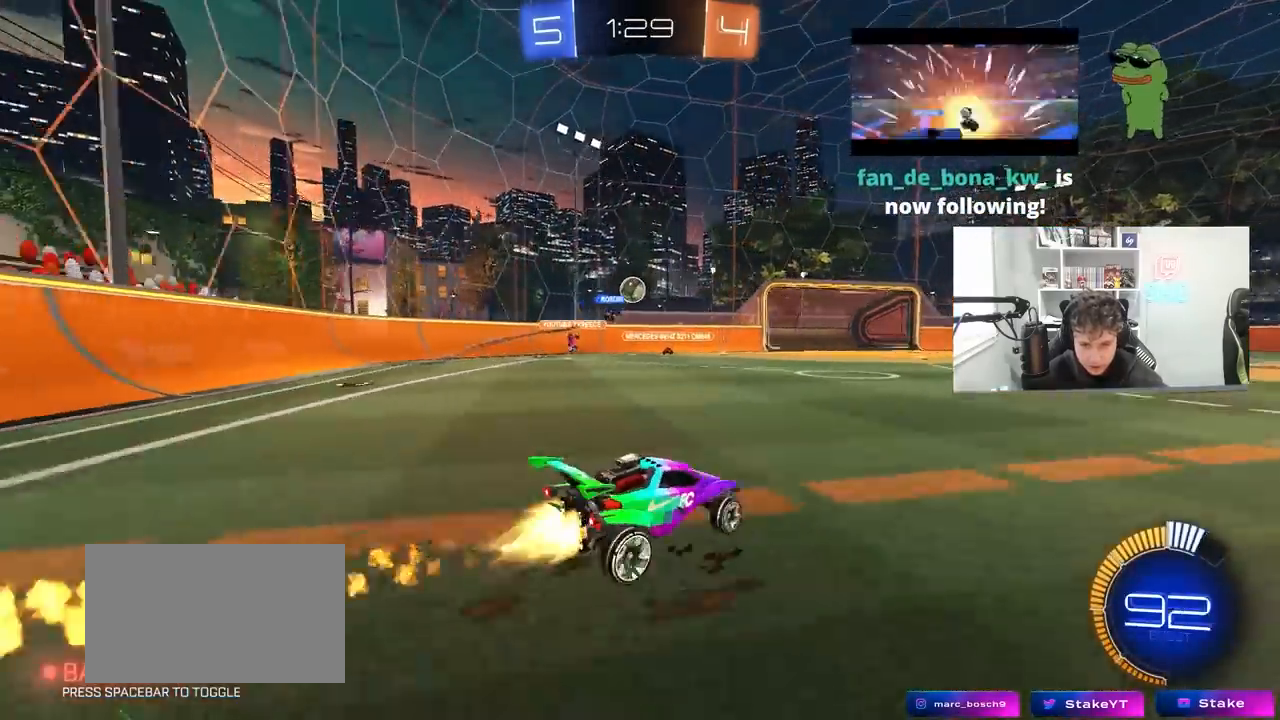
{"keys": ["w"], "mouse": [], "mouse_move": "still", "events": [[167, "mouse_left", "up"], [200, "a", "down"], [433, "a", "up"]]}
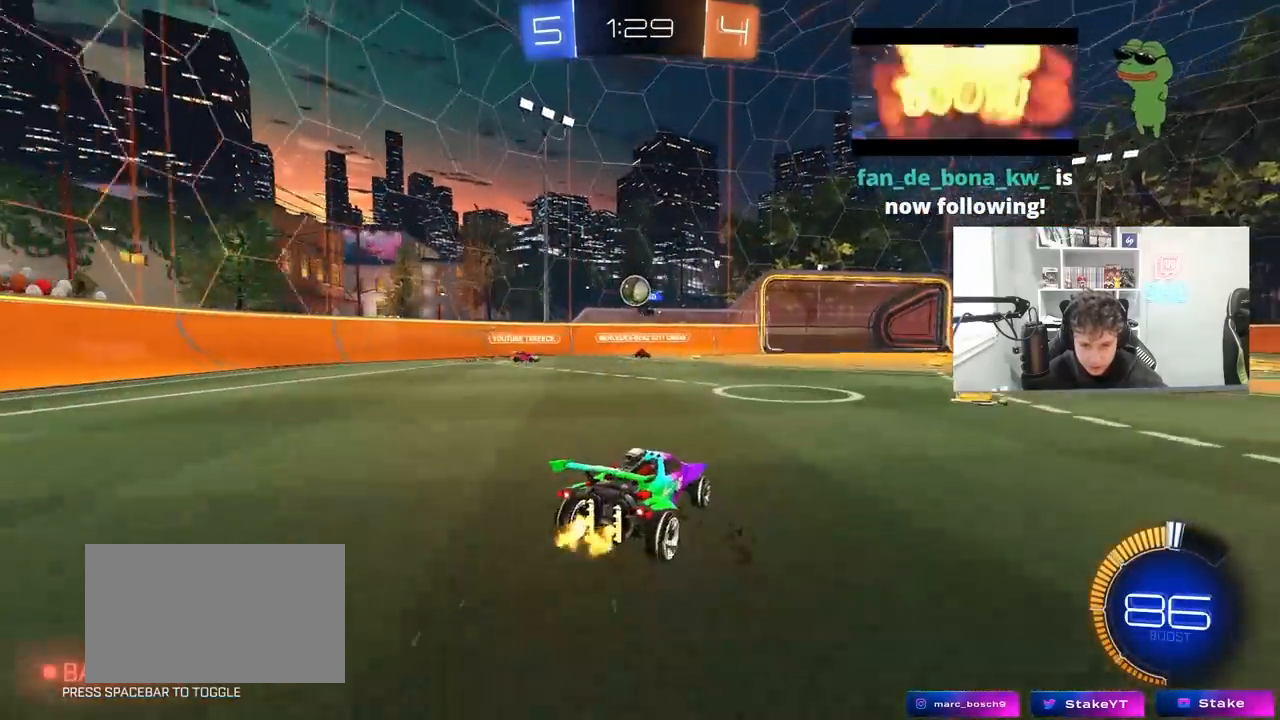
{"keys": ["d"], "mouse": [], "mouse_move": "still", "events": [[33, "d", "down"], [67, "mouse_left", "down"], [267, "mouse_left", "up"], [300, "w", "up"]]}
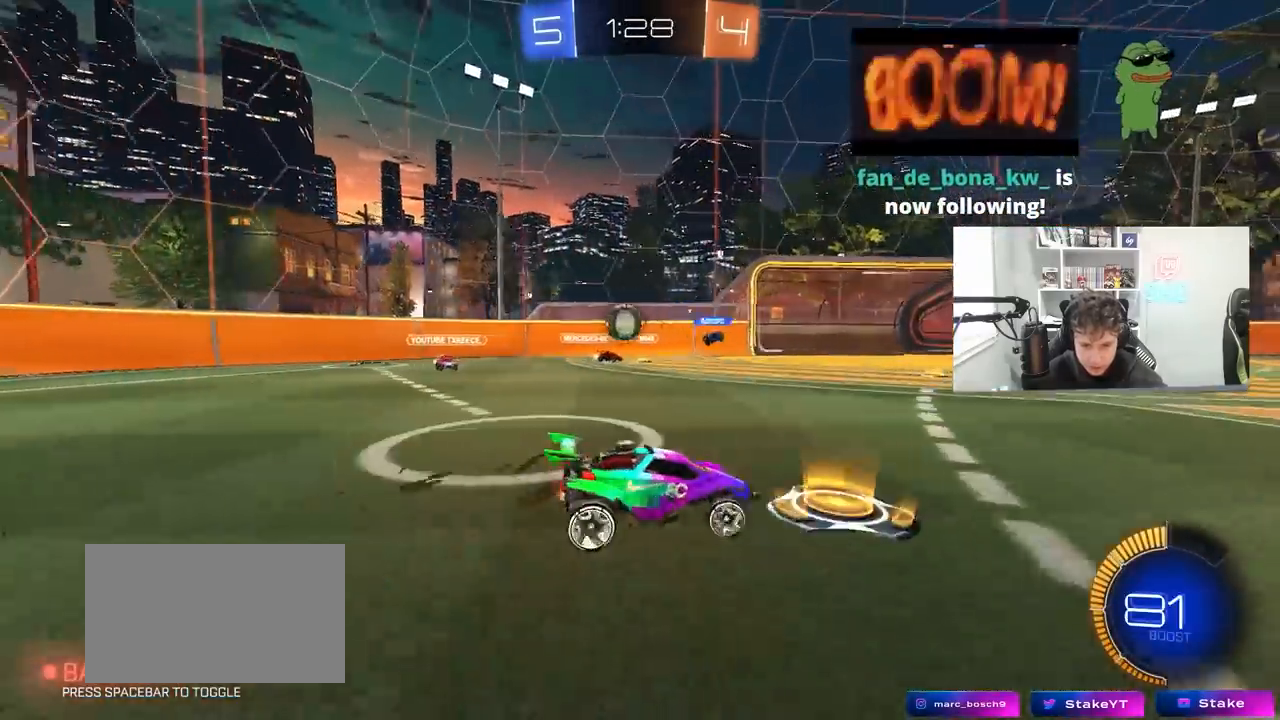
{"keys": ["a"], "mouse": [], "mouse_move": "still", "events": [[200, "w", "down"], [500, "a", "down"], [500, "d", "up"], [500, "w", "up"]]}
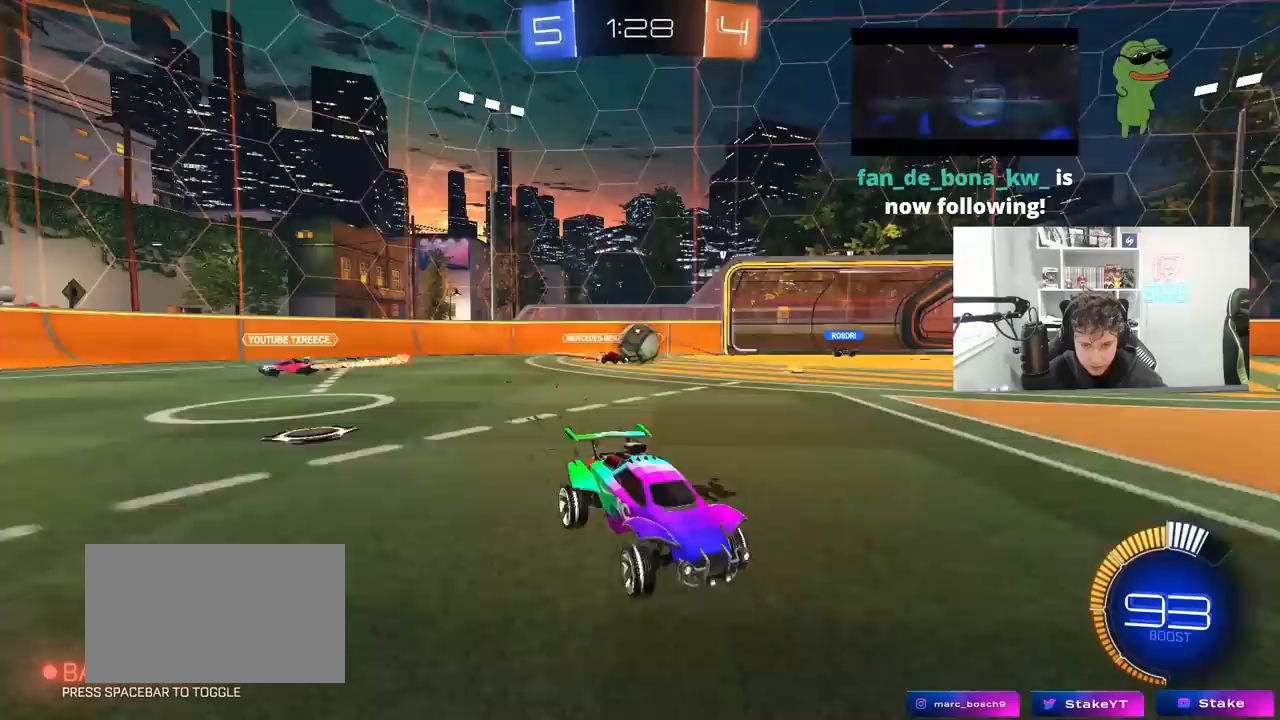
{"keys": ["a", "w"], "mouse": ["left"], "mouse_move": "still", "events": [[100, "shift", "down"], [200, "s", "down"], [200, "shift", "up"], [333, "s", "up"], [500, "mouse_left", "down"], [500, "w", "down"]]}
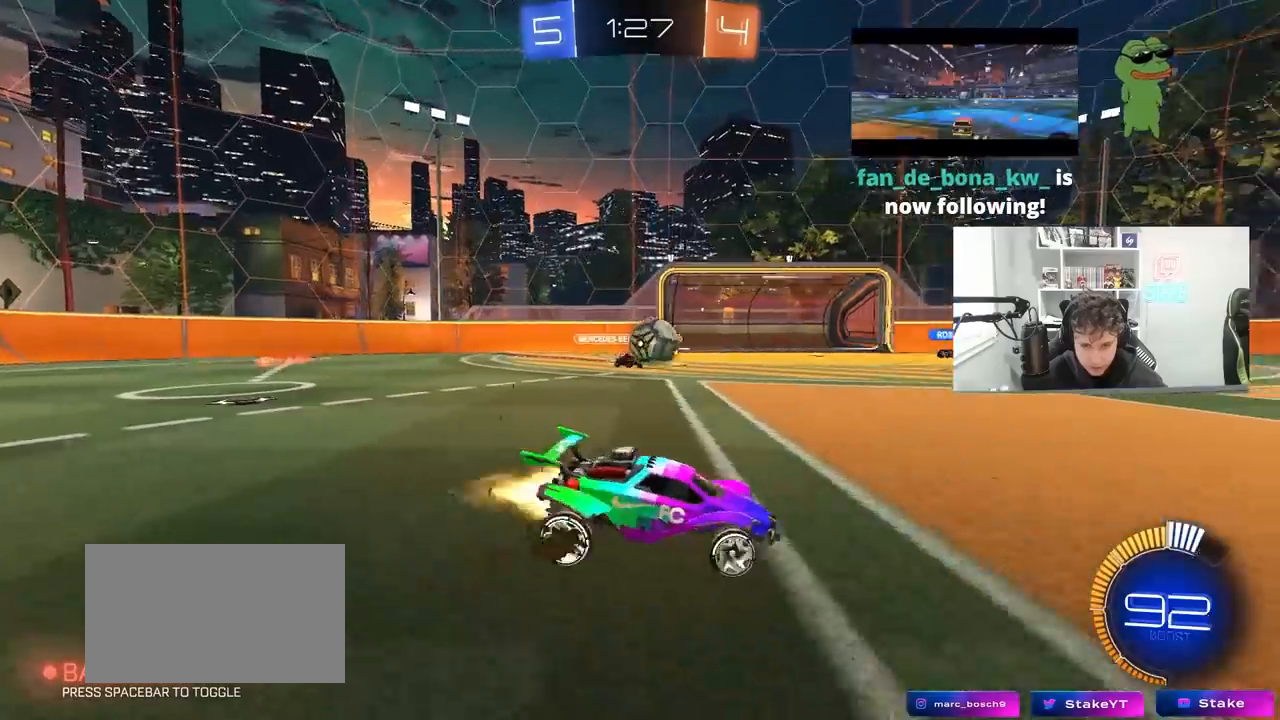
{"keys": ["w"], "mouse": ["left"], "mouse_move": "still", "events": [[167, "a", "up"], [300, "d", "down"], [500, "d", "up"]]}
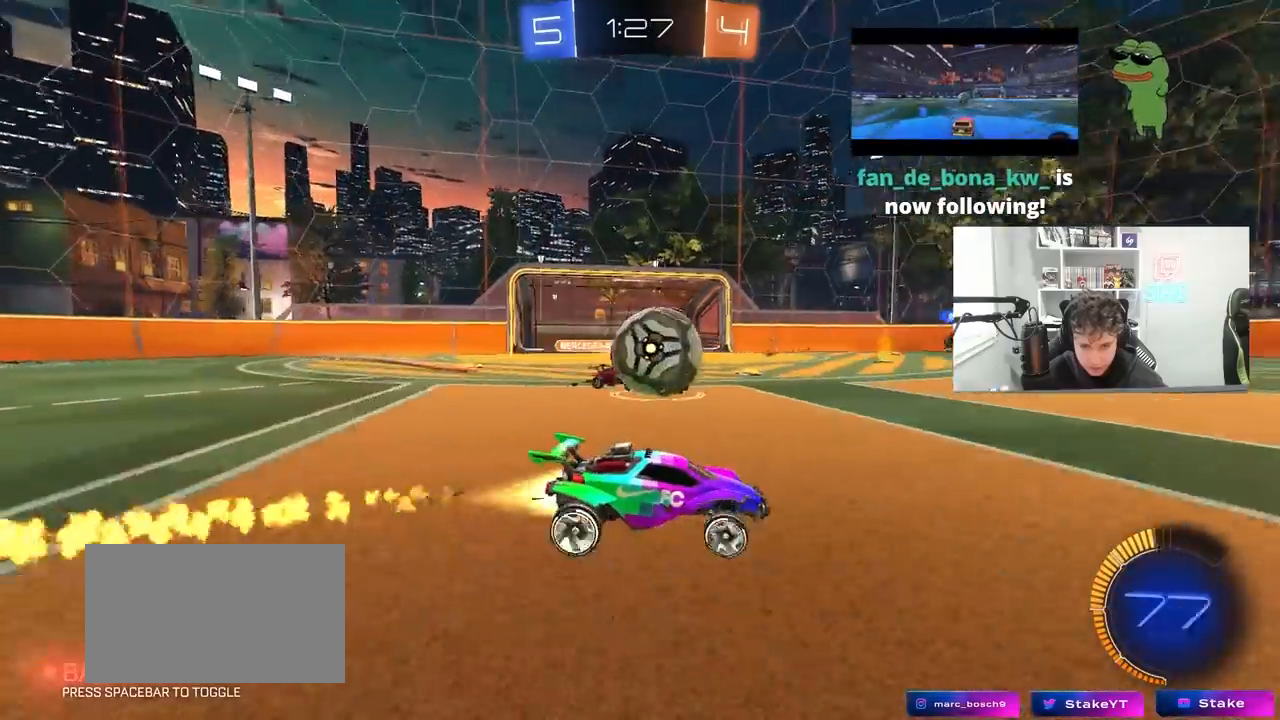
{"keys": ["a", "shift"], "mouse": ["left", "right"], "mouse_move": "still", "events": [[33, "mouse_right", "down"], [33, "w", "up"], [133, "a", "down"], [133, "mouse_right", "up"], [133, "shift", "down"], [233, "w", "down"], [267, "w", "up"], [333, "mouse_right", "down"]]}
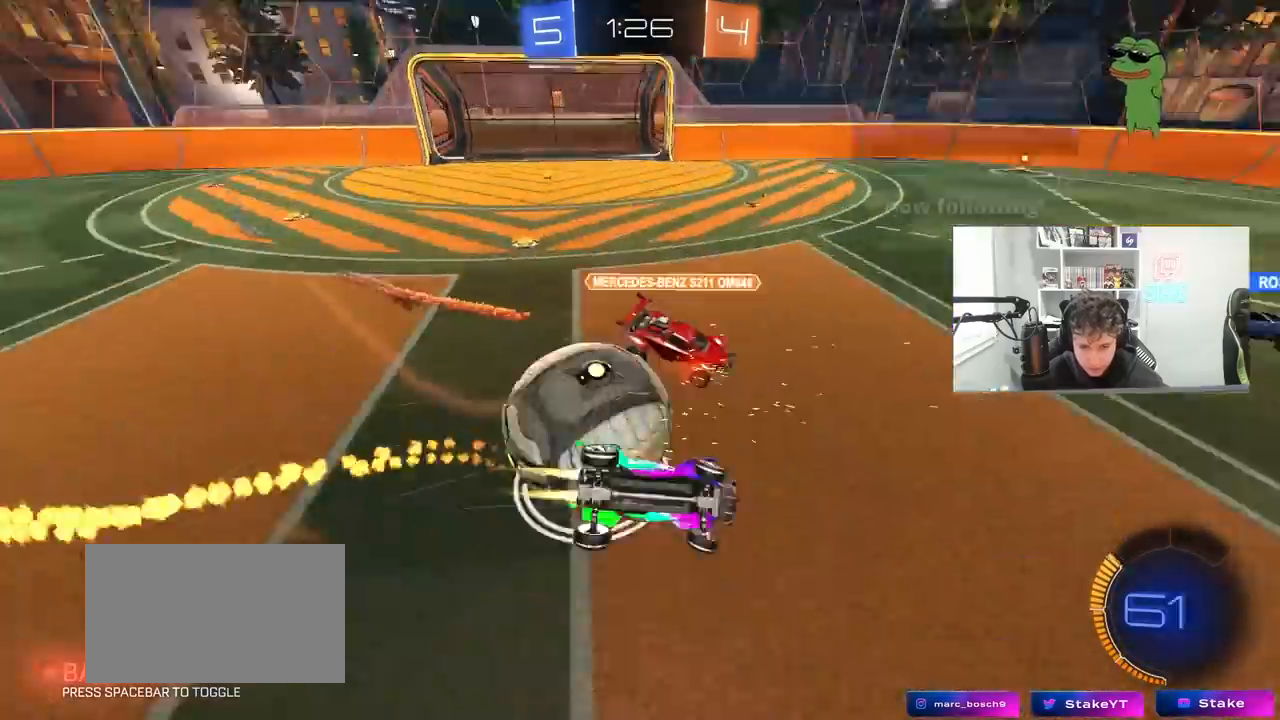
{"keys": ["d"], "mouse": [], "mouse_move": "still", "events": [[67, "mouse_right", "up"], [167, "mouse_left", "up"], [400, "a", "up"], [400, "shift", "up"], [433, "d", "down"]]}
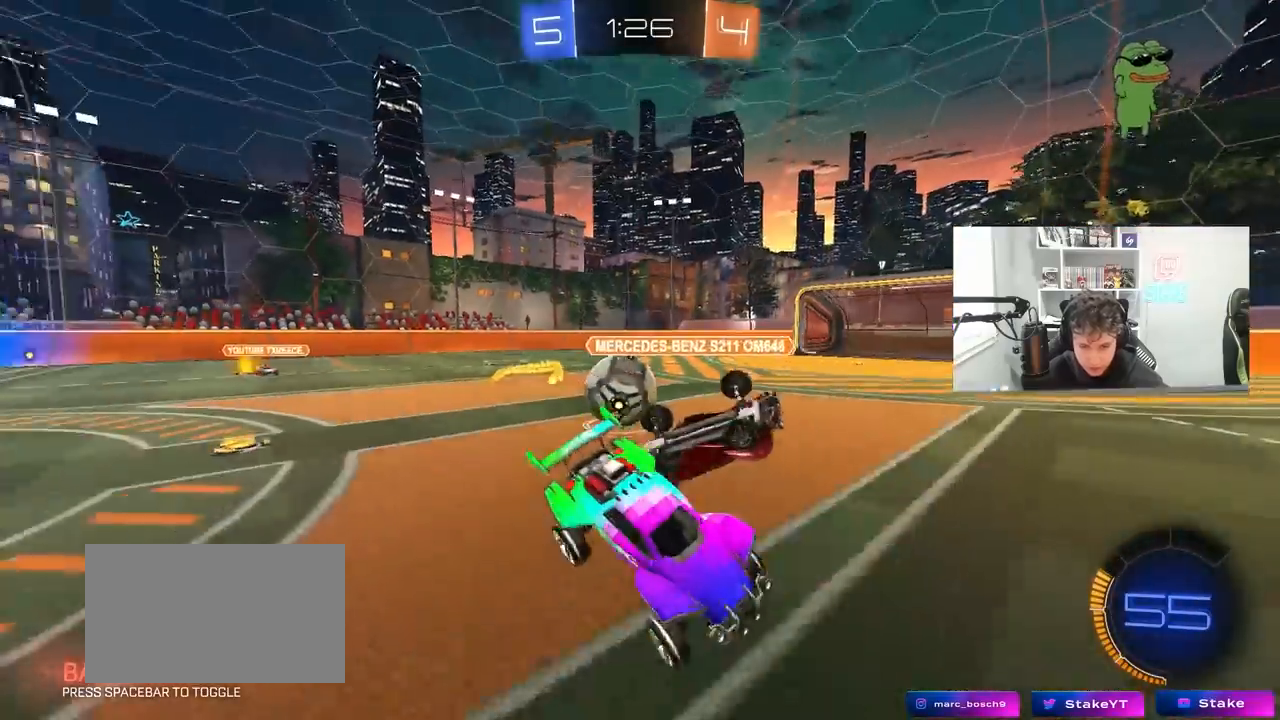
{"keys": ["d", "w"], "mouse": [], "mouse_move": "still", "events": [[67, "w", "down"], [300, "d", "up"], [367, "a", "down"], [467, "a", "up"], [467, "d", "down"]]}
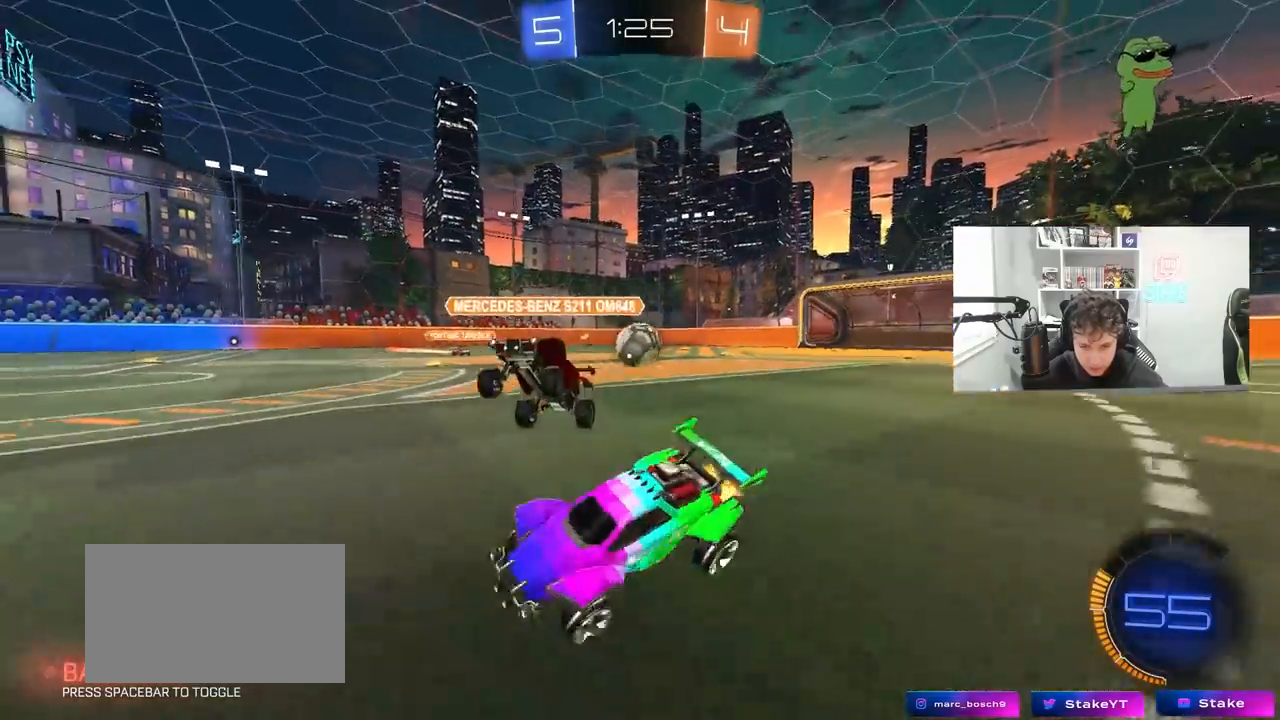
{"keys": ["d", "w"], "mouse": [], "mouse_move": "still", "events": []}
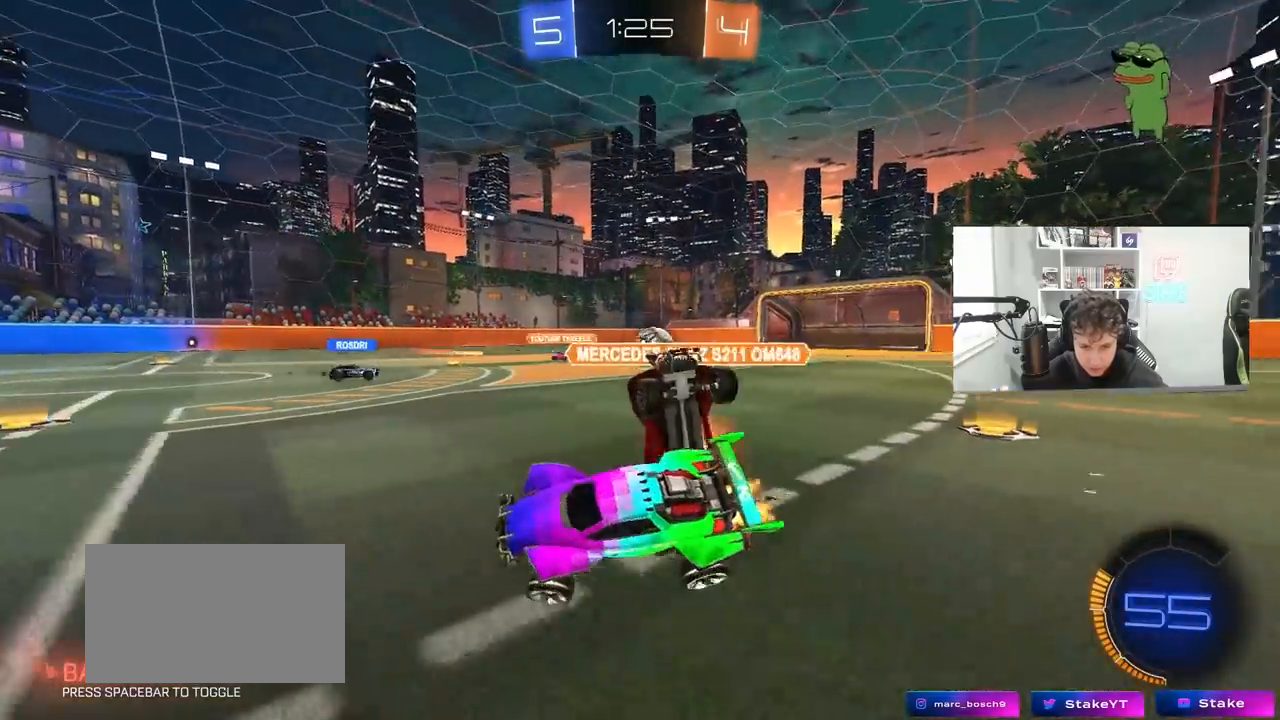
{"keys": [], "mouse": [], "mouse_move": "still", "events": [[67, "shift", "down"], [67, "w", "up"], [100, "shift", "up"], [167, "s", "down"], [267, "d", "up"], [300, "a", "down"], [433, "a", "up"], [433, "s", "up"]]}
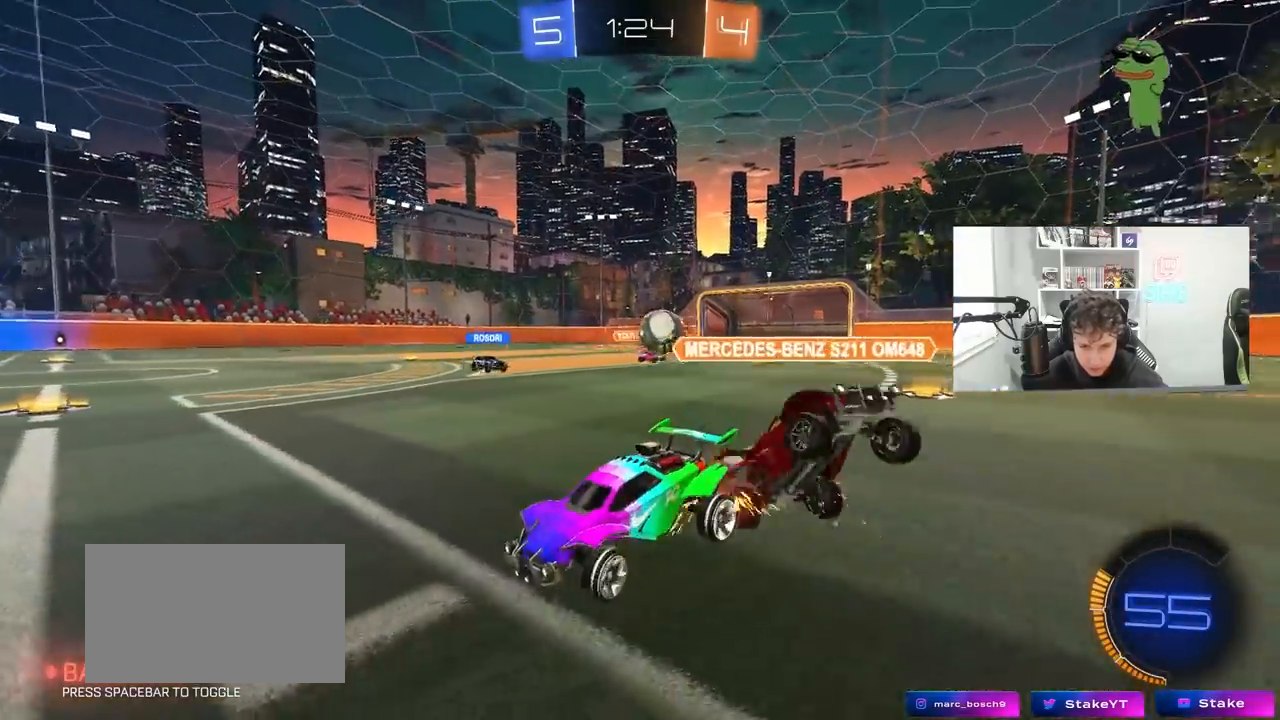
{"keys": ["d", "w"], "mouse": [], "mouse_move": "still", "events": [[33, "a", "down"], [33, "w", "down"], [167, "mouse_left", "down"], [367, "a", "up"], [400, "d", "down"], [400, "mouse_left", "up"]]}
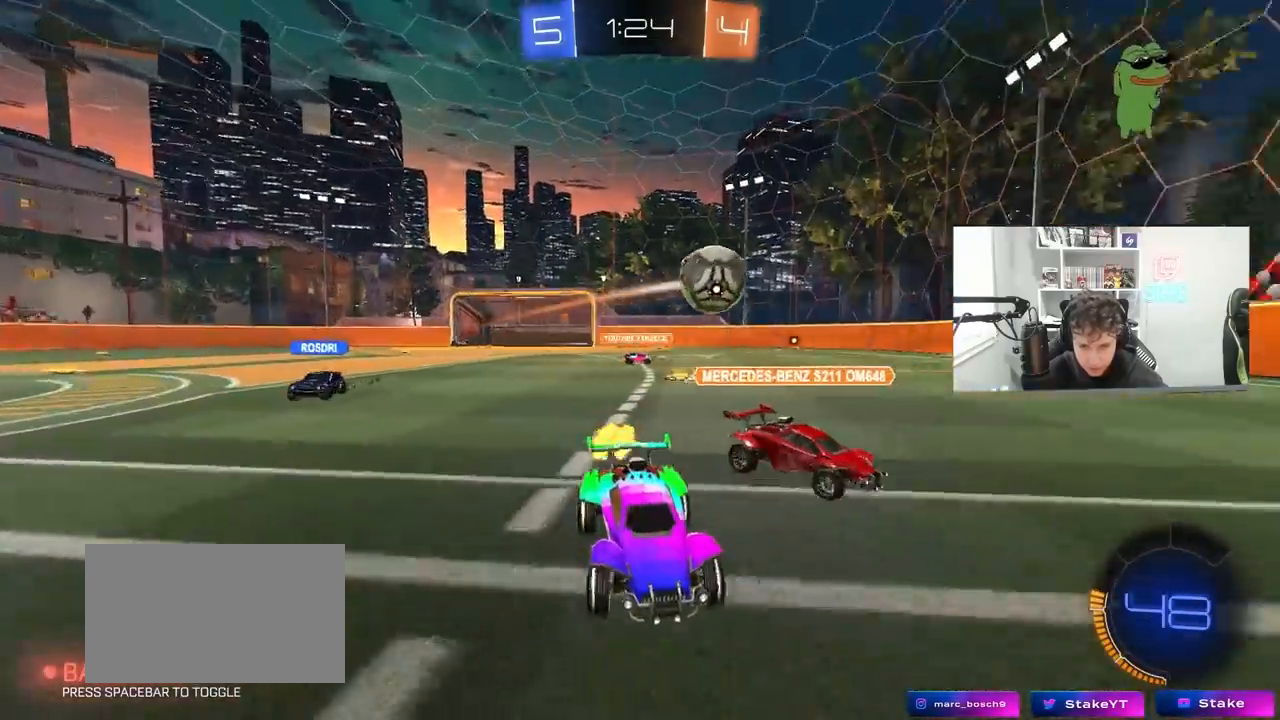
{"keys": ["a", "shift", "w"], "mouse": ["left", "right"], "mouse_move": "still", "events": [[33, "d", "up"], [100, "a", "down"], [133, "a", "up"], [133, "mouse_left", "down"], [300, "mouse_right", "down"], [433, "a", "down"], [433, "mouse_right", "up"], [467, "mouse_right", "down"], [467, "shift", "down"]]}